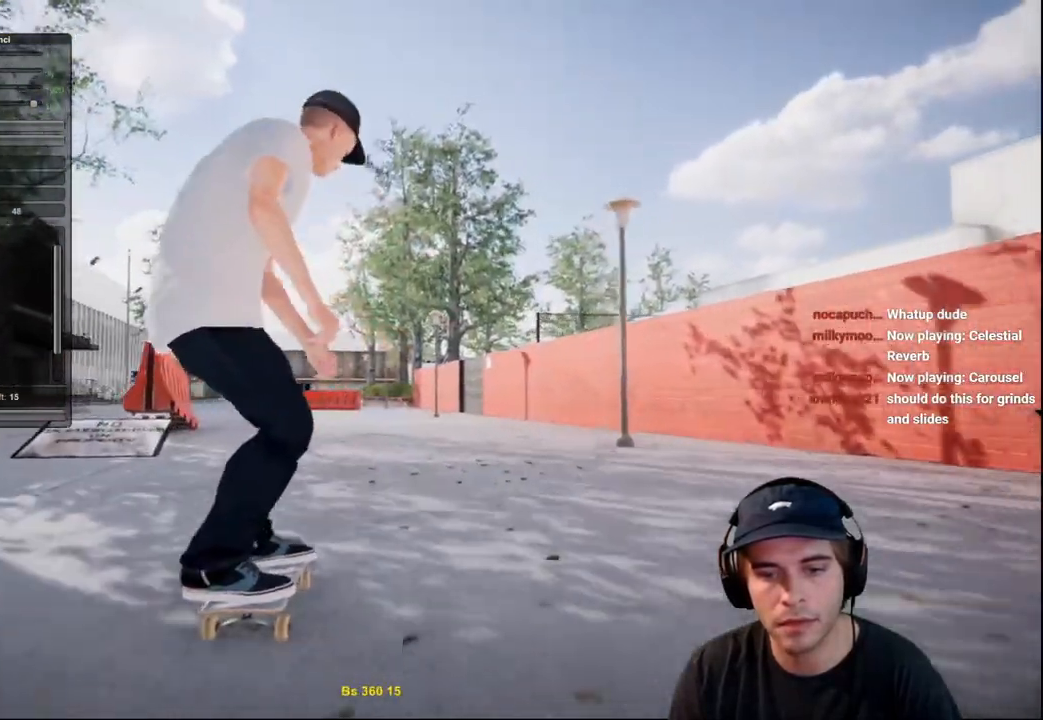
Gameplay with a controller (Xbox layout); each line is a JSON object with the inputs held at the frame after it. "events" lists button and stick changes between this image and that frame as [ms after this image, input, new state], when the widget could be followed in between. Not read: L3 R3.
{"buttons": ["L2"], "left_stick": "center", "right_stick": "center", "events": [[418, "L2", "down"]]}
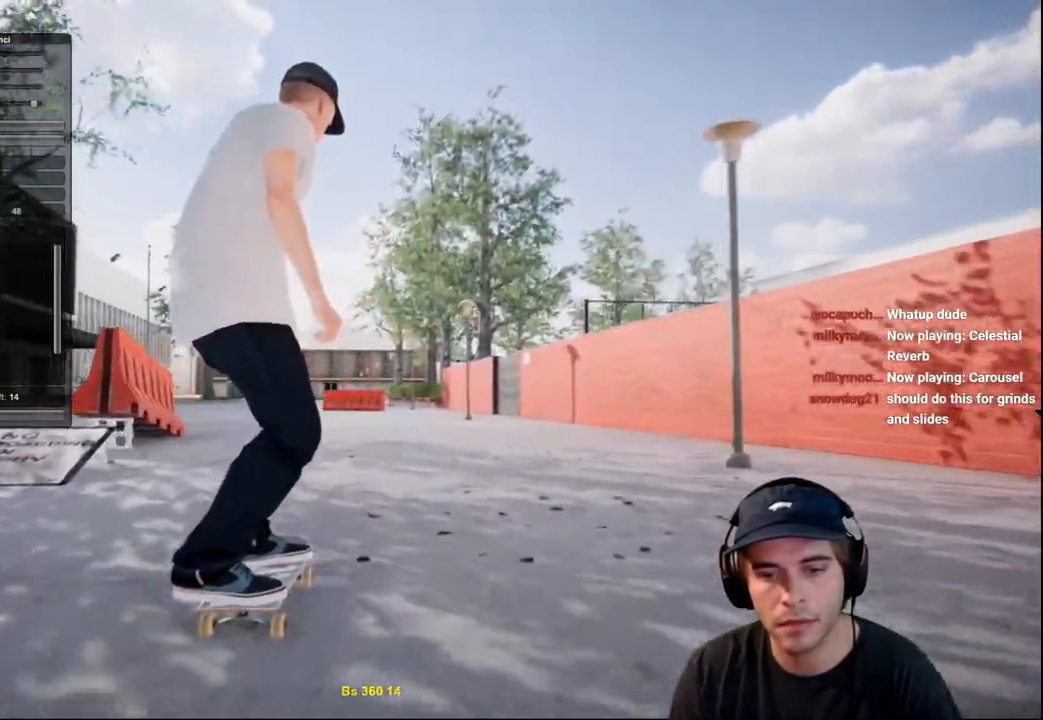
{"buttons": [], "left_stick": "center", "right_stick": "center", "events": [[50, "L2", "up"], [267, "L2", "down"], [334, "L2", "up"], [334, "R2", "down"], [401, "R2", "up"]]}
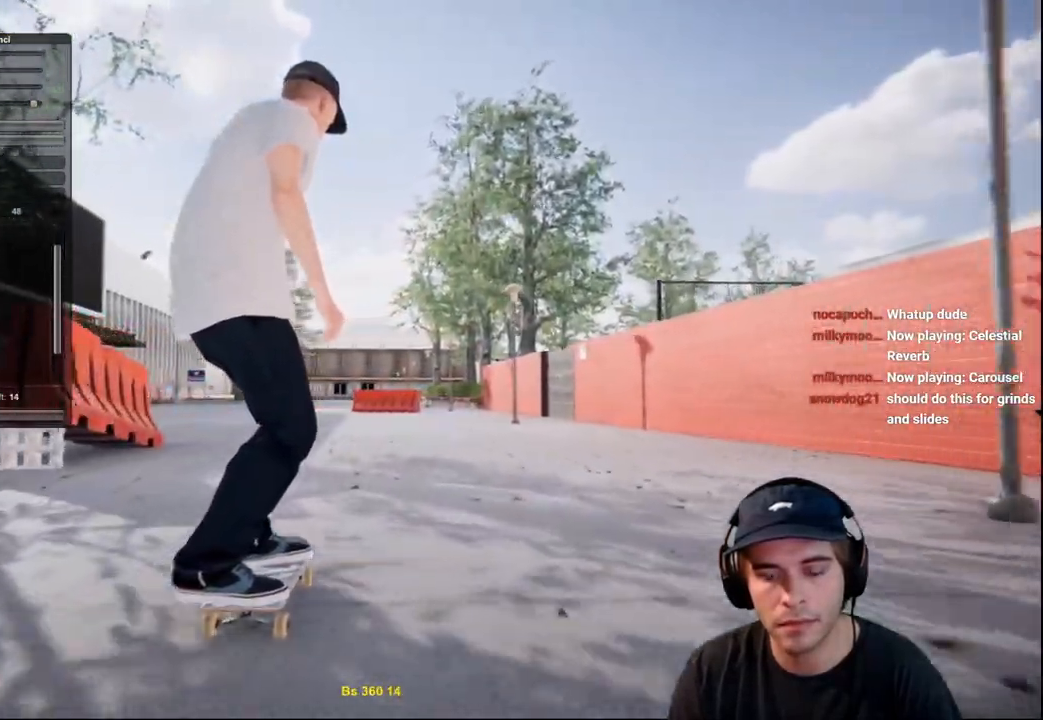
{"buttons": ["R2"], "left_stick": "down", "right_stick": "down", "events": [[33, "left_stick", "down"], [50, "R2", "down"], [67, "right_stick", "down"]]}
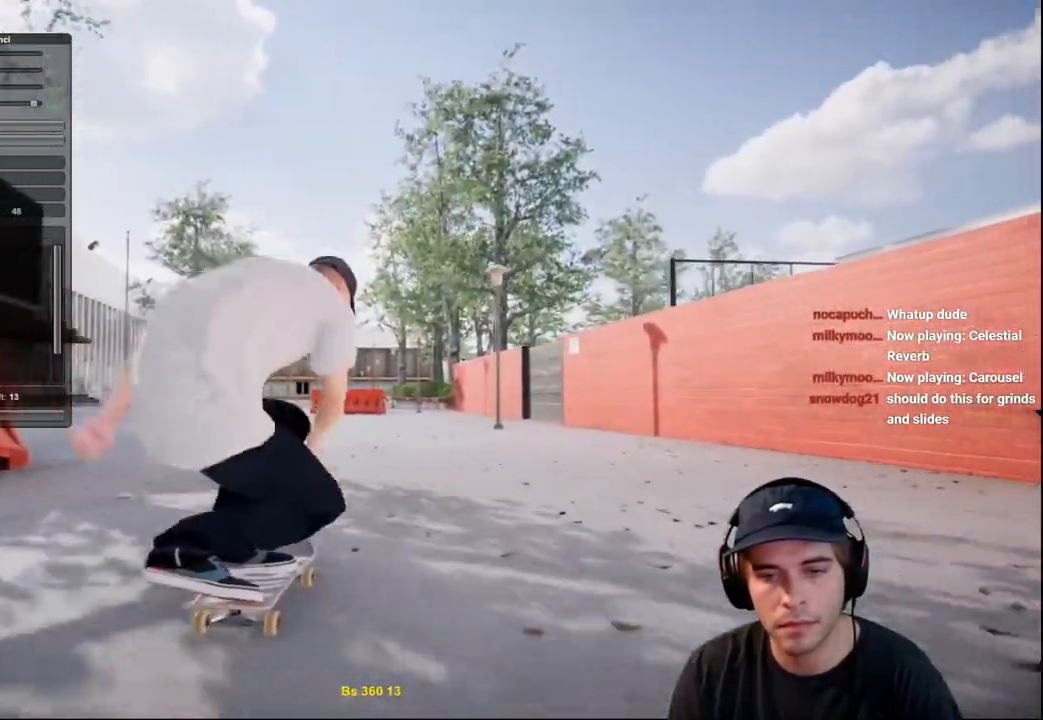
{"buttons": ["R2"], "left_stick": "right", "right_stick": "left", "events": [[17, "right_stick", "center"], [50, "left_stick", "center"], [67, "right_stick", "up"], [100, "left_stick", "up"], [284, "left_stick", "up-right"], [434, "right_stick", "left"], [501, "left_stick", "right"]]}
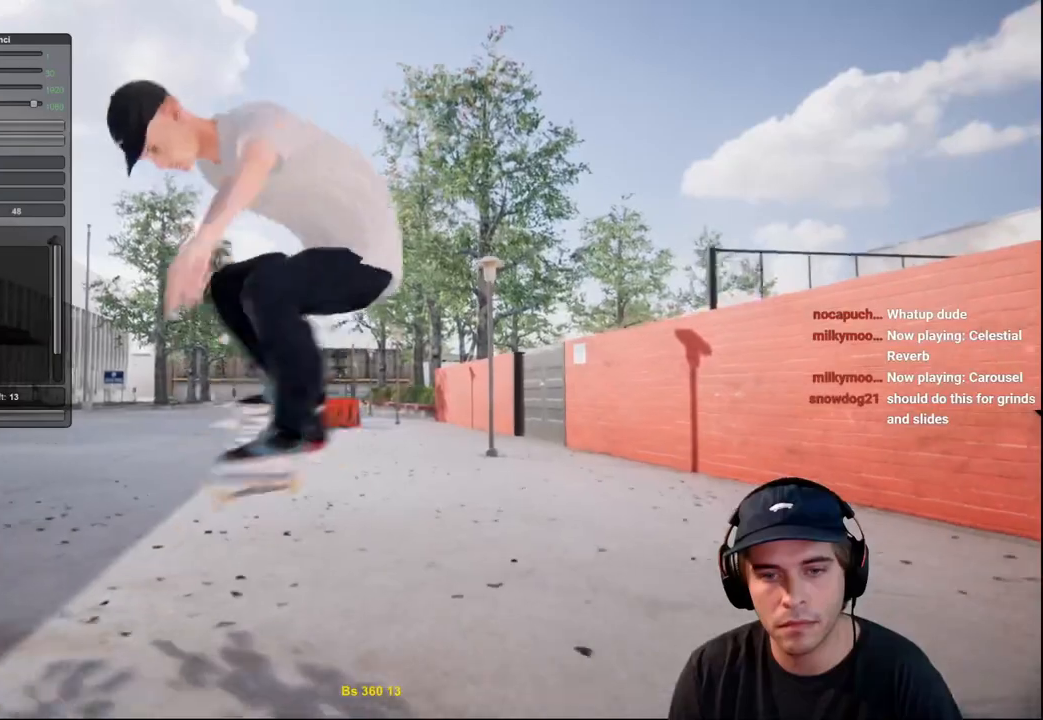
{"buttons": [], "left_stick": "center", "right_stick": "center", "events": [[200, "right_stick", "center"], [233, "R2", "up"], [233, "left_stick", "center"]]}
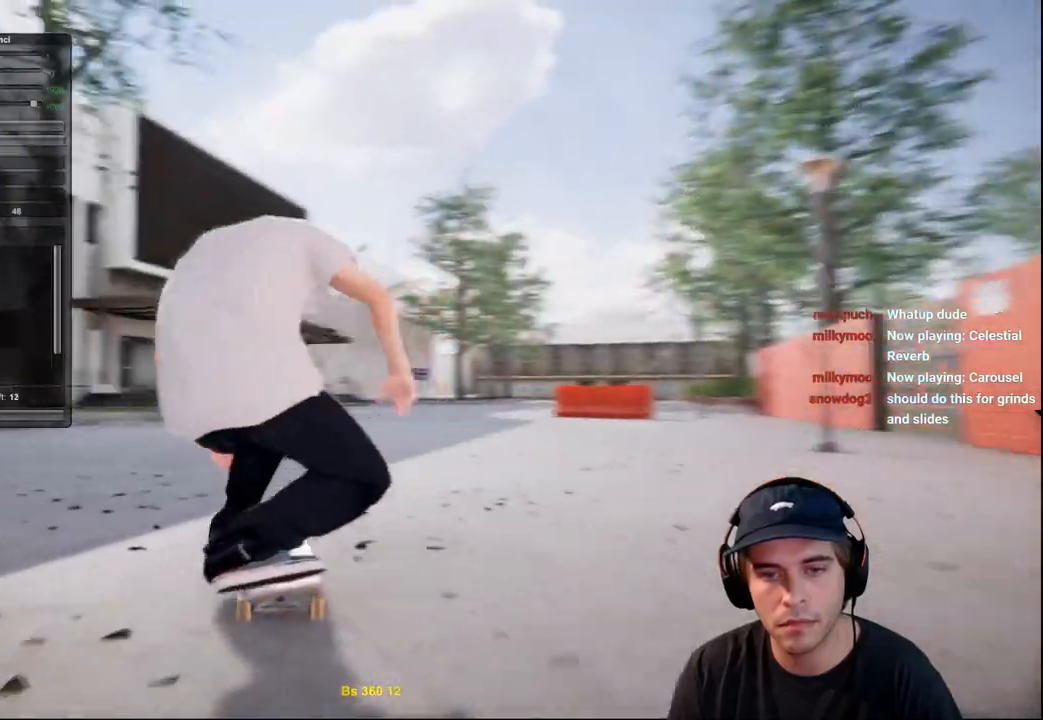
{"buttons": [], "left_stick": "center", "right_stick": "center", "events": []}
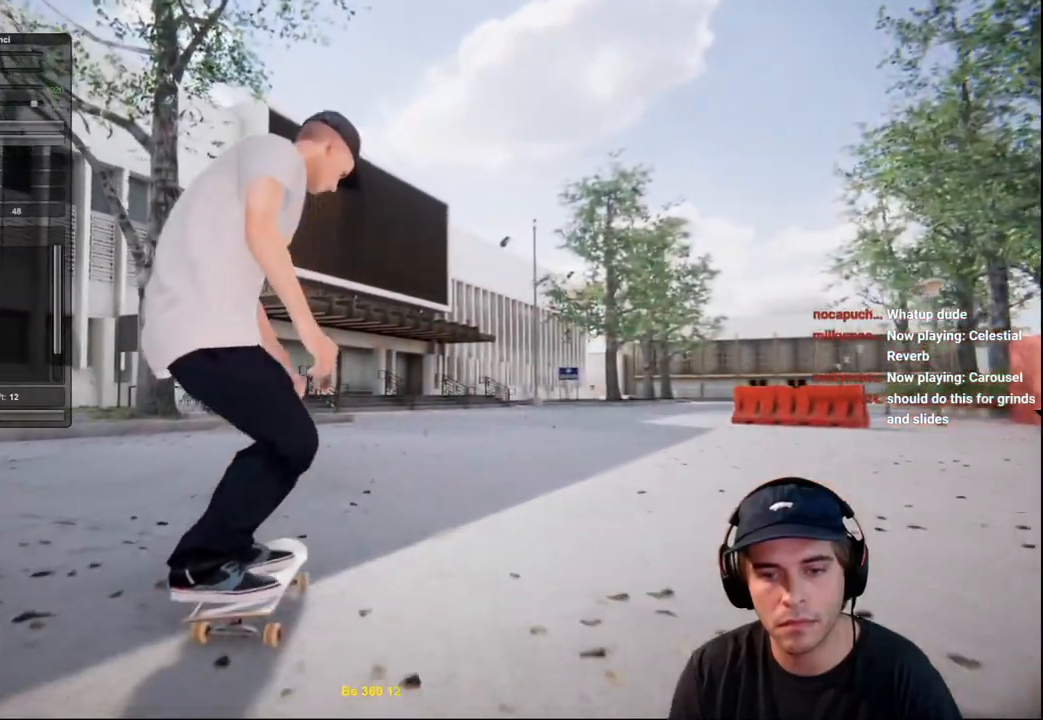
{"buttons": [], "left_stick": "center", "right_stick": "center", "events": [[133, "R2", "down"], [367, "R2", "up"]]}
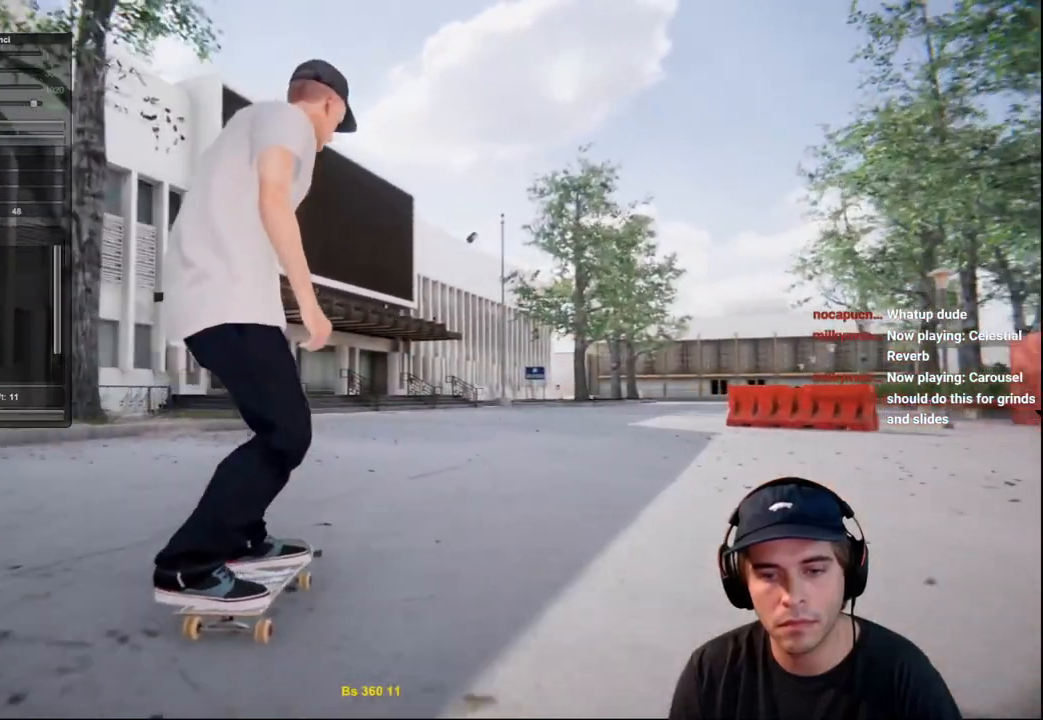
{"buttons": ["R2"], "left_stick": "center", "right_stick": "center", "events": [[50, "A", "down"], [117, "A", "up"], [167, "R2", "down"], [367, "R2", "up"], [434, "R2", "down"]]}
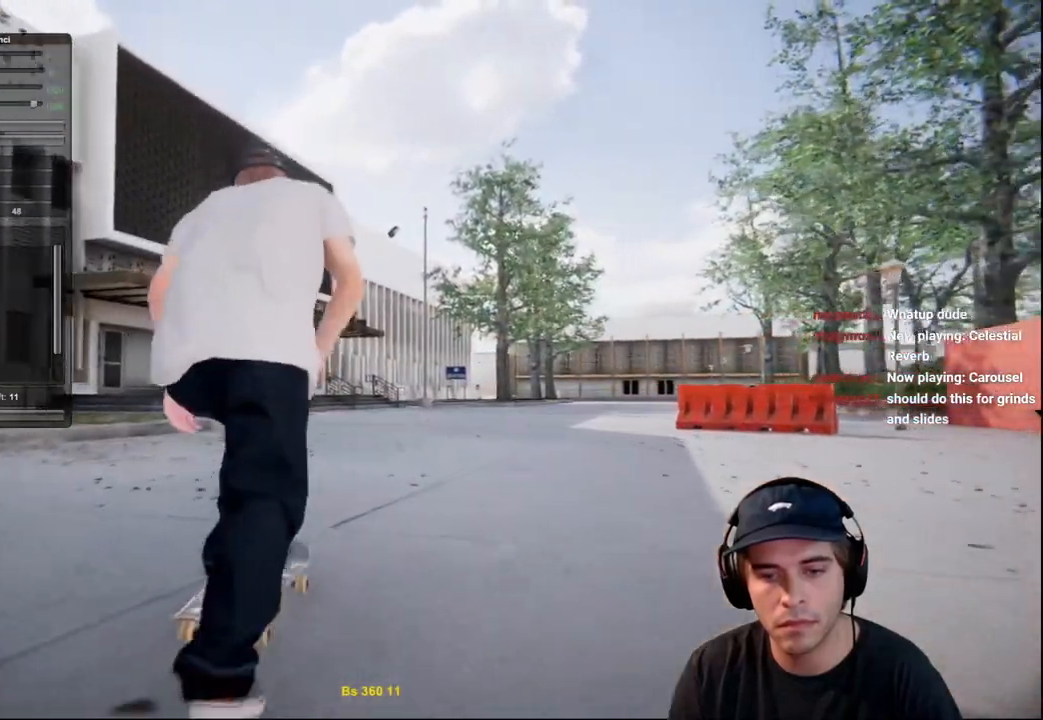
{"buttons": ["R2"], "left_stick": "down", "right_stick": "down", "events": [[50, "R2", "up"], [167, "R2", "down"], [200, "left_stick", "down"], [200, "right_stick", "down"]]}
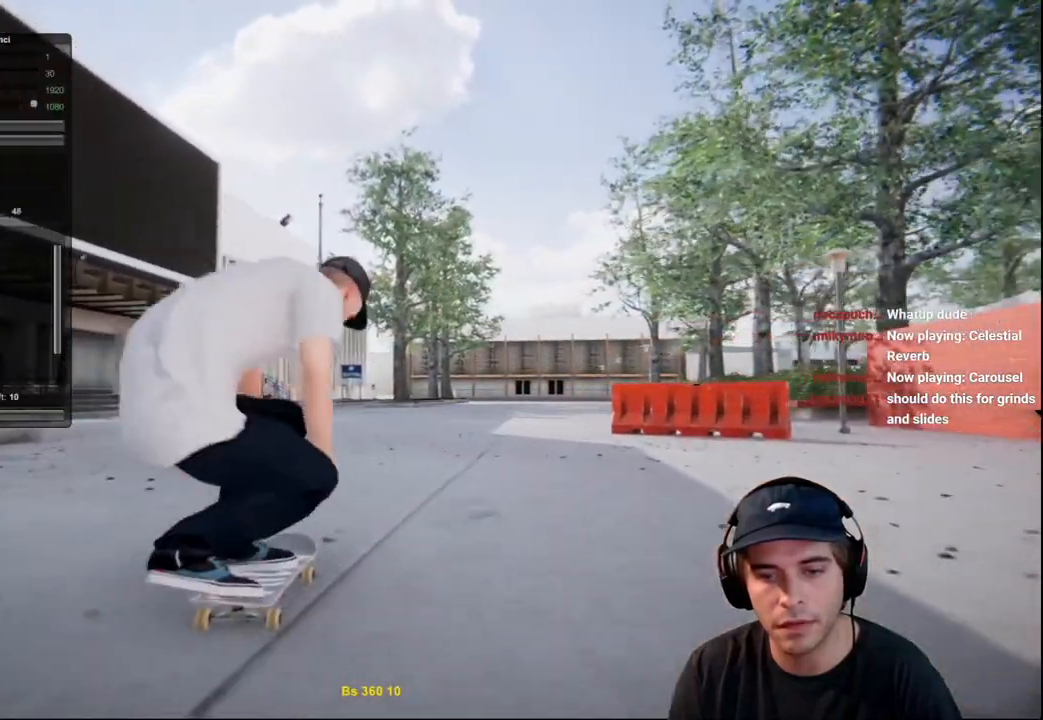
{"buttons": ["R2"], "left_stick": "up-right", "right_stick": "up", "events": [[167, "left_stick", "center"], [200, "right_stick", "up"], [234, "left_stick", "up"], [434, "left_stick", "up-right"]]}
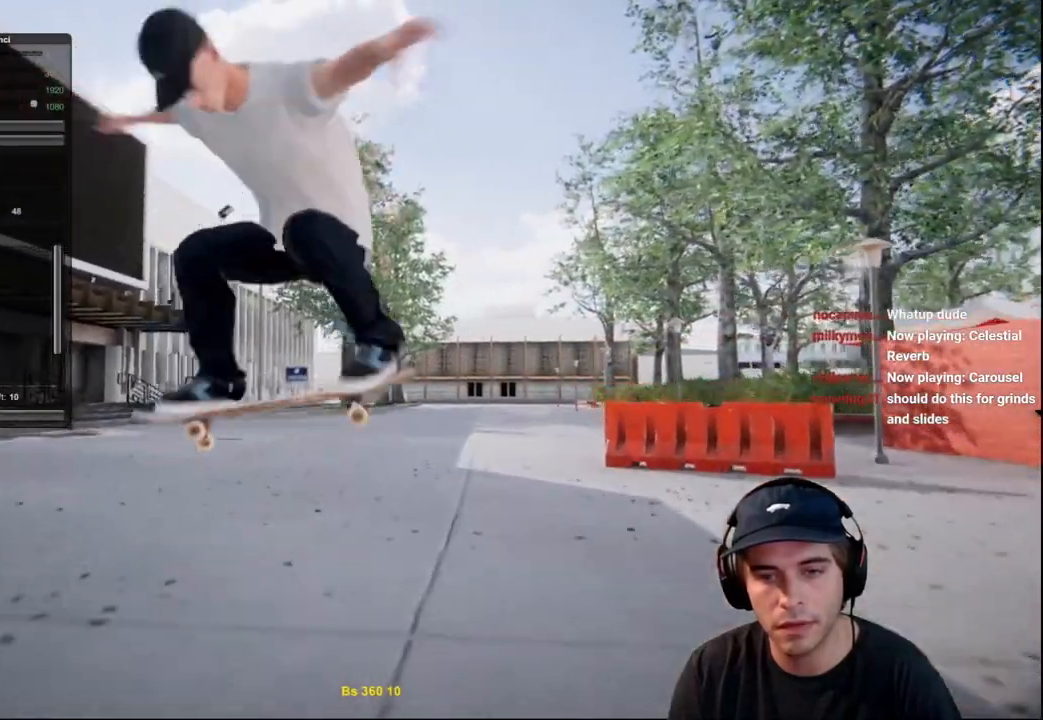
{"buttons": [], "left_stick": "center", "right_stick": "center", "events": [[50, "right_stick", "left"], [133, "left_stick", "right"], [350, "right_stick", "center"], [367, "left_stick", "center"], [400, "R2", "up"]]}
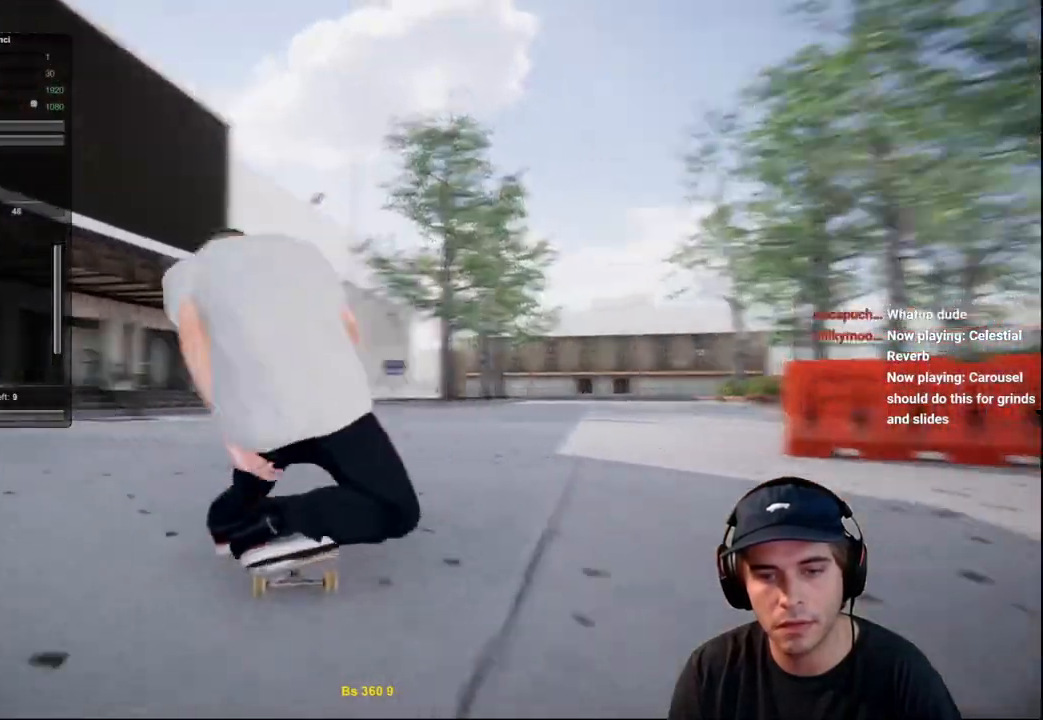
{"buttons": ["R2"], "left_stick": "center", "right_stick": "center", "events": [[334, "R2", "down"]]}
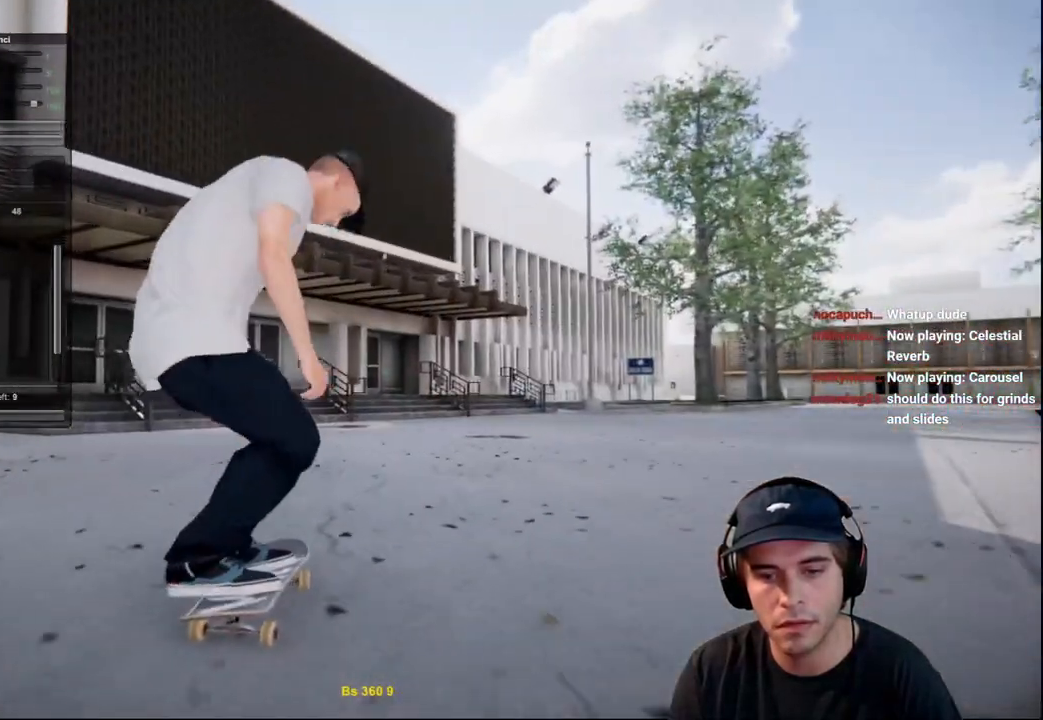
{"buttons": ["R2"], "left_stick": "down", "right_stick": "down", "events": [[367, "R2", "up"], [467, "R2", "down"], [467, "left_stick", "down"], [467, "right_stick", "down"]]}
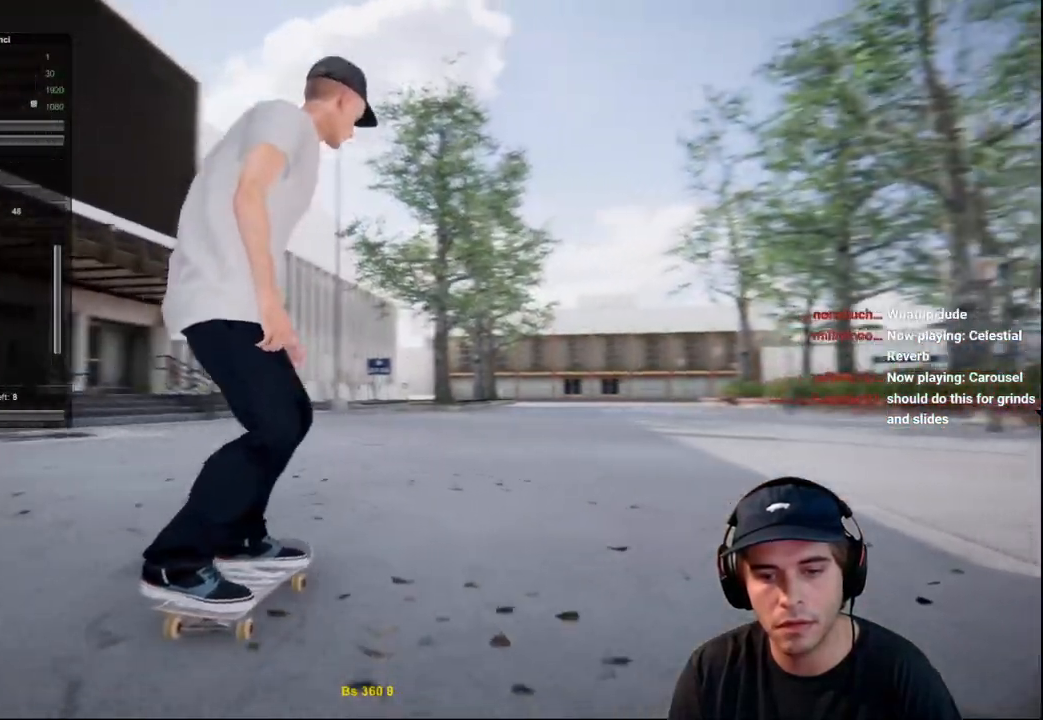
{"buttons": ["R2"], "left_stick": "down", "right_stick": "down", "events": []}
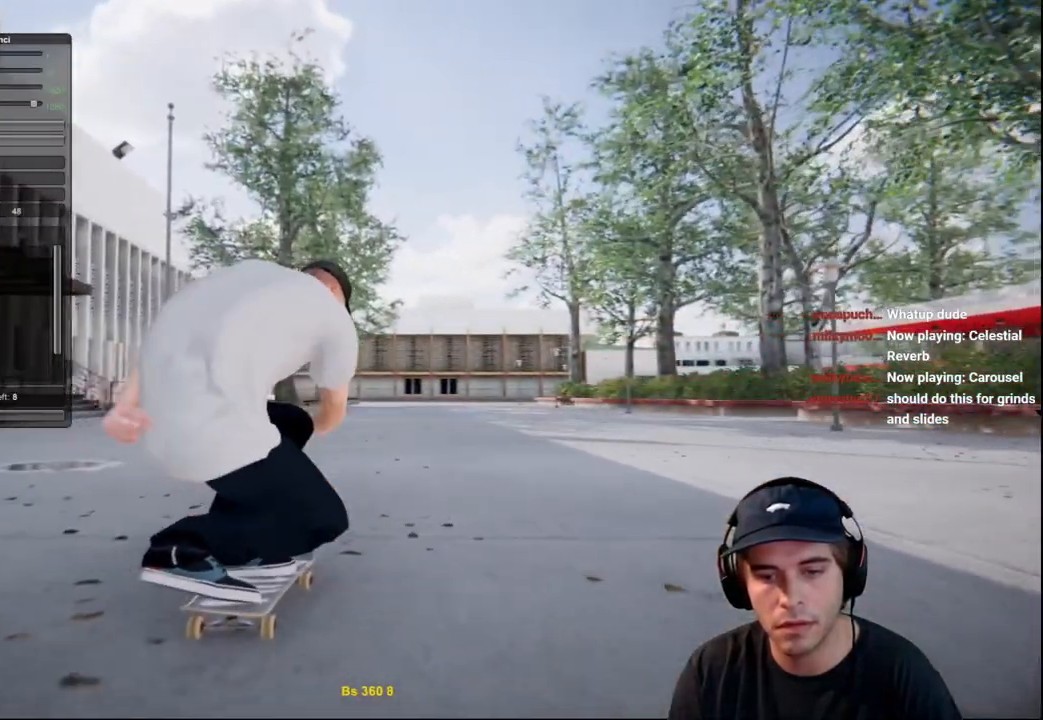
{"buttons": ["R2"], "left_stick": "right", "right_stick": "left", "events": [[33, "right_stick", "center"], [50, "left_stick", "center"], [83, "right_stick", "up"], [100, "left_stick", "up"], [333, "left_stick", "up-right"], [500, "left_stick", "right"], [500, "right_stick", "left"]]}
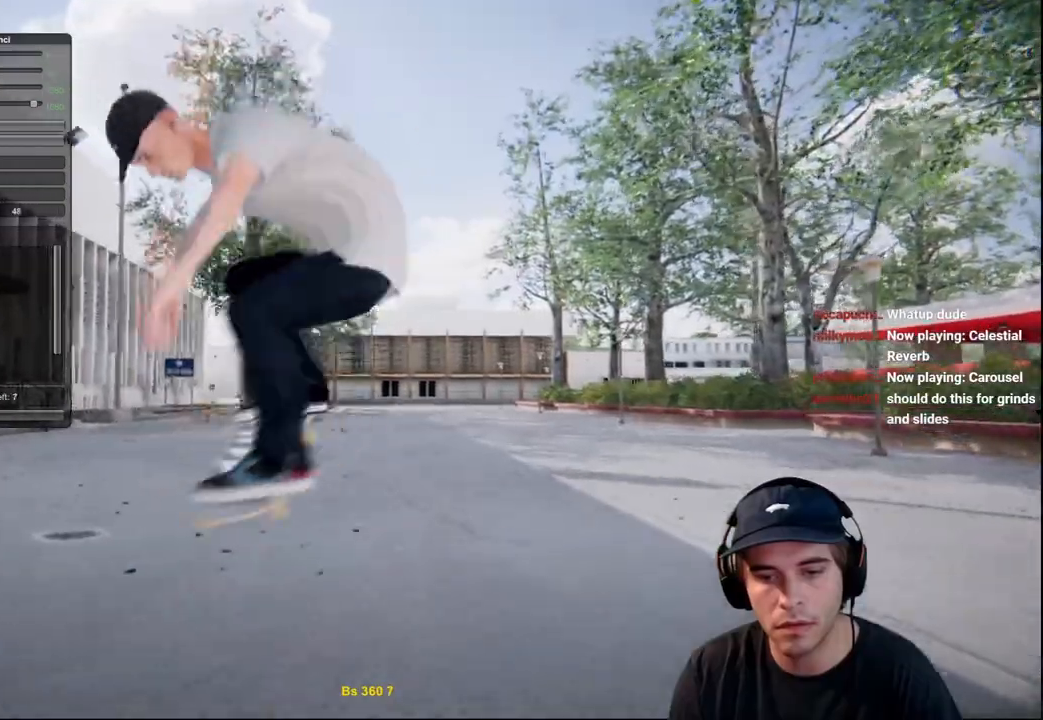
{"buttons": [], "left_stick": "center", "right_stick": "center", "events": [[251, "right_stick", "center"], [301, "R2", "up"], [317, "left_stick", "center"]]}
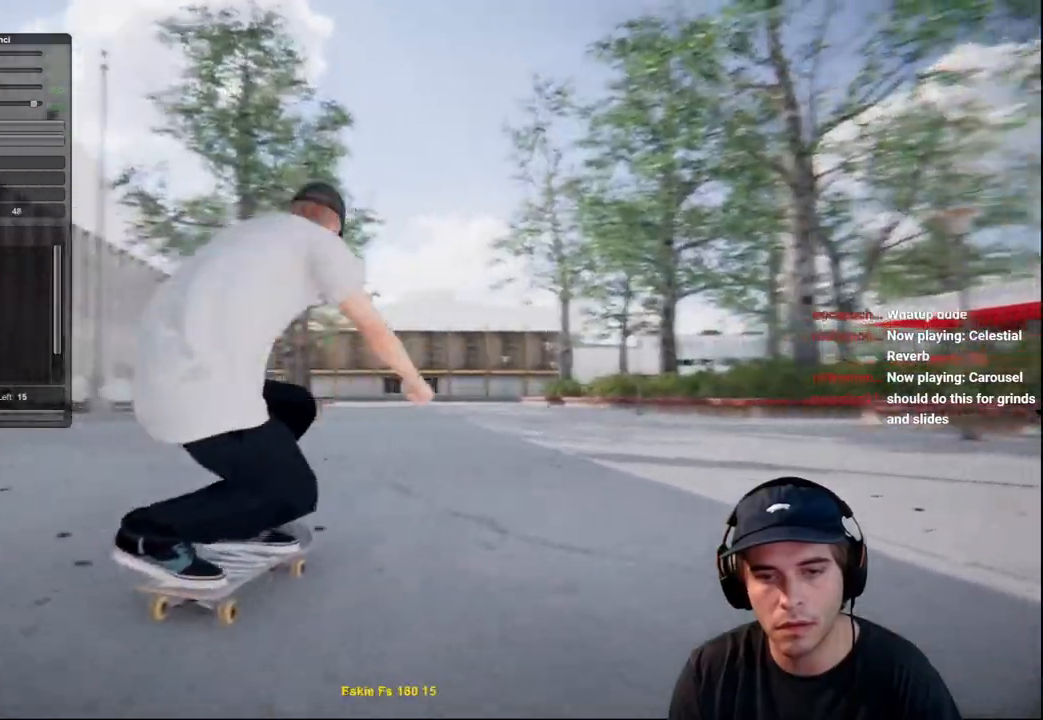
{"buttons": ["A", "L2"], "left_stick": "center", "right_stick": "center", "events": [[300, "A", "down"], [350, "L2", "down"]]}
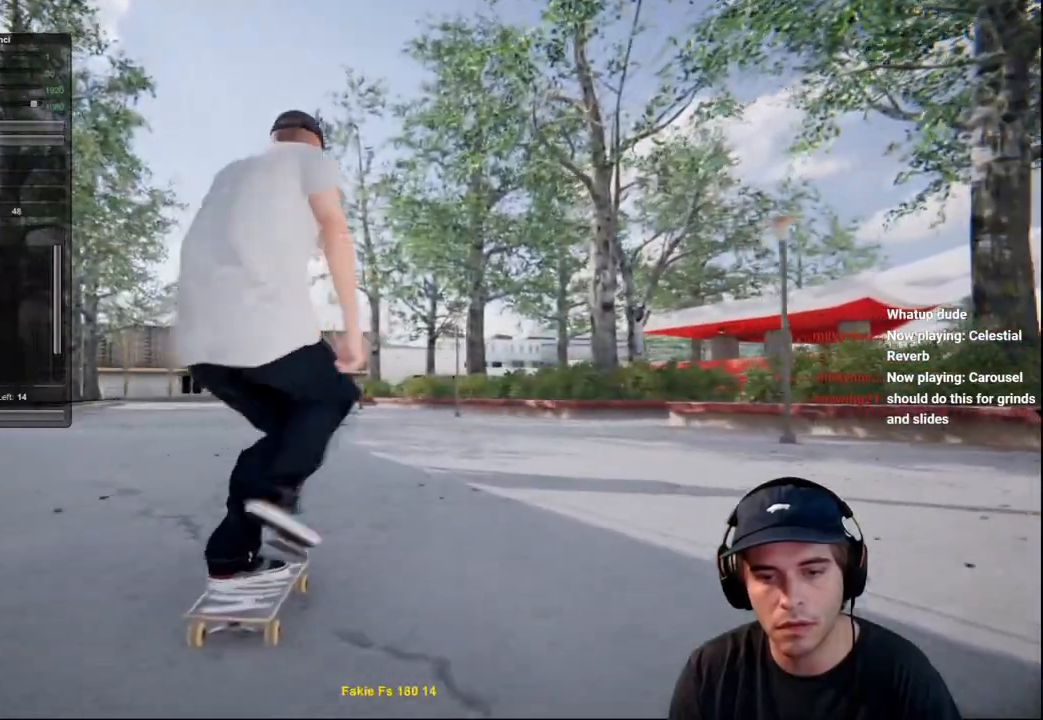
{"buttons": [], "left_stick": "center", "right_stick": "center", "events": [[34, "A", "up"], [84, "L2", "up"], [334, "L2", "down"], [467, "L2", "up"]]}
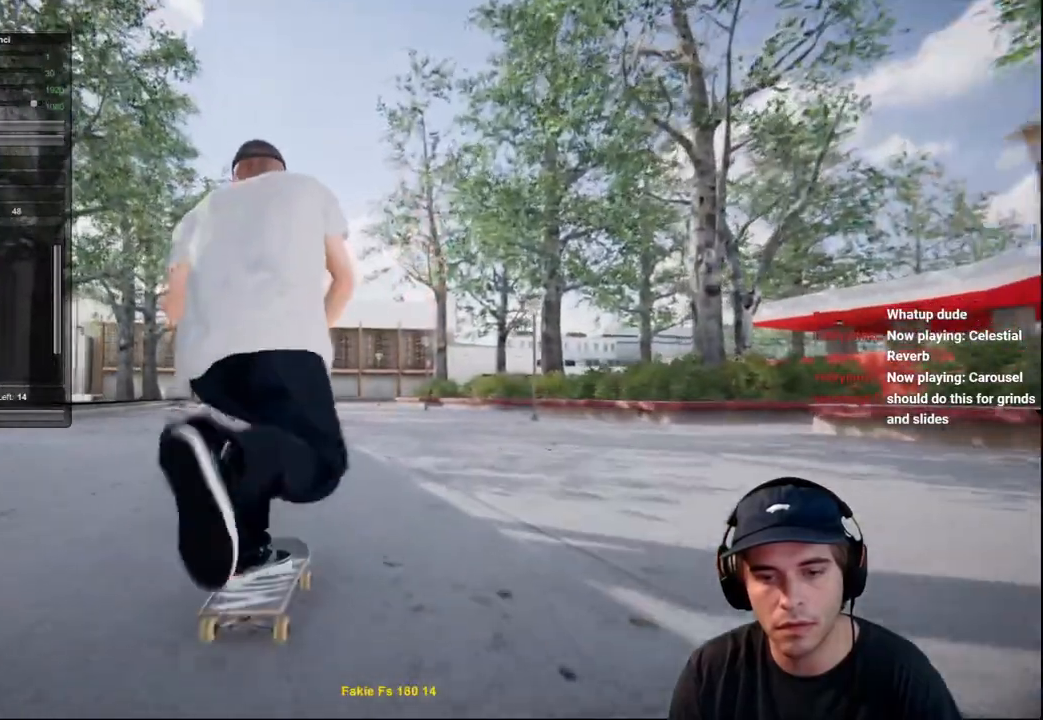
{"buttons": ["L2"], "left_stick": "center", "right_stick": "center", "events": [[267, "right_stick", "down"], [317, "L2", "down"], [500, "right_stick", "center"]]}
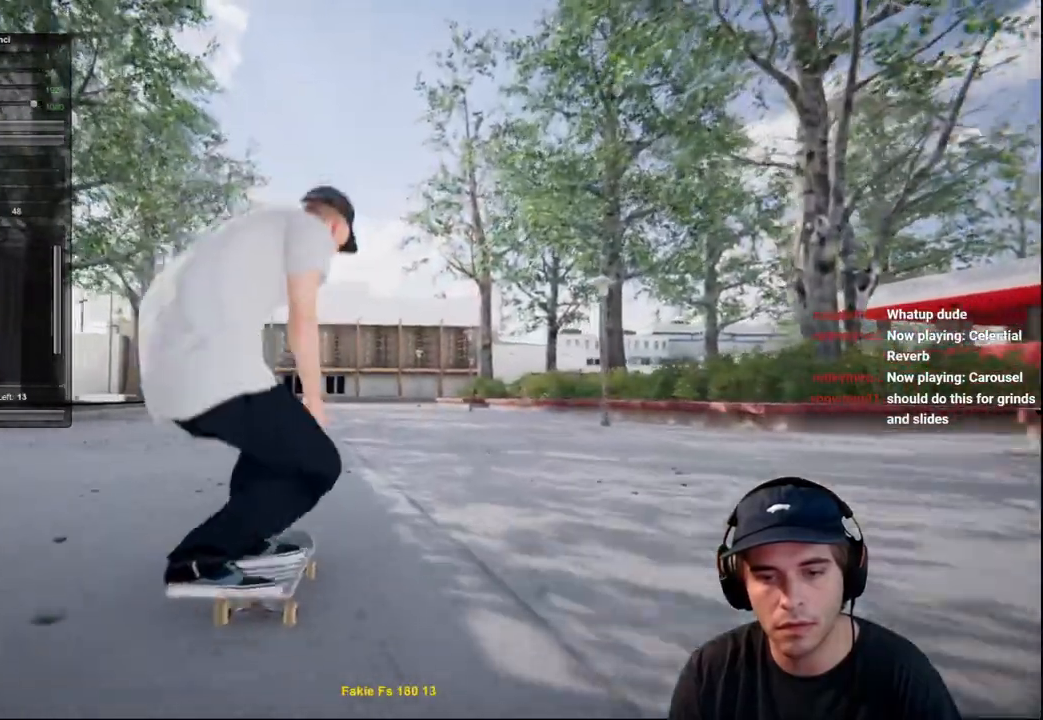
{"buttons": ["L2"], "left_stick": "left", "right_stick": "up-right", "events": [[134, "right_stick", "up"], [251, "left_stick", "left"], [301, "right_stick", "up-right"]]}
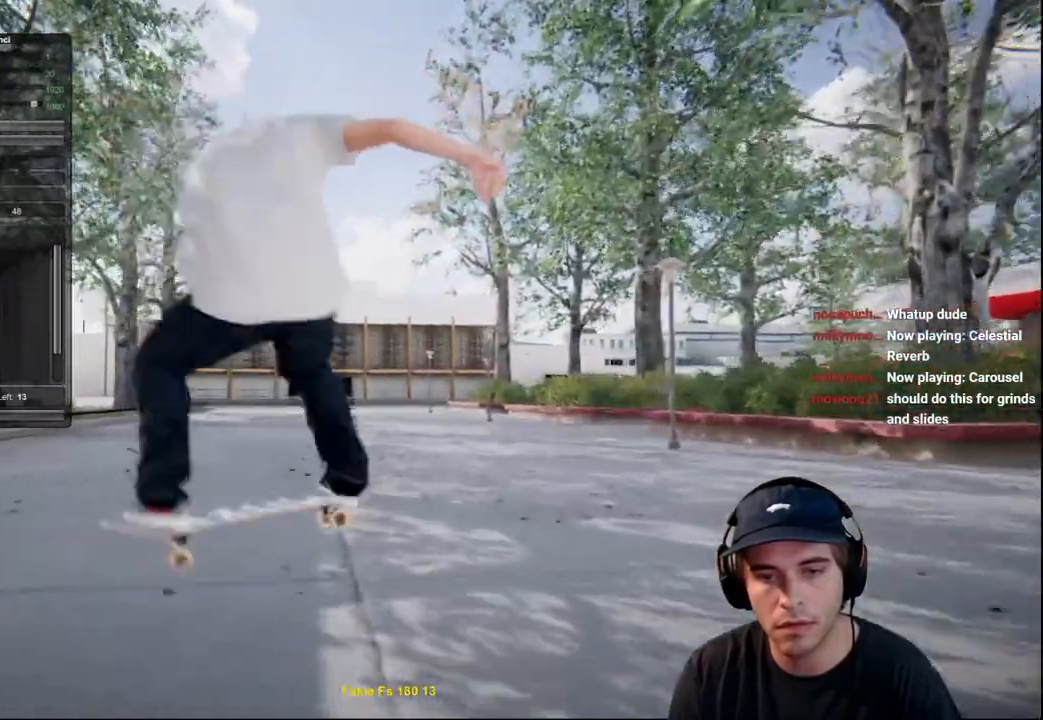
{"buttons": ["L2"], "left_stick": "center", "right_stick": "center", "events": [[33, "left_stick", "center"], [83, "right_stick", "center"], [150, "L2", "up"], [317, "L2", "down"]]}
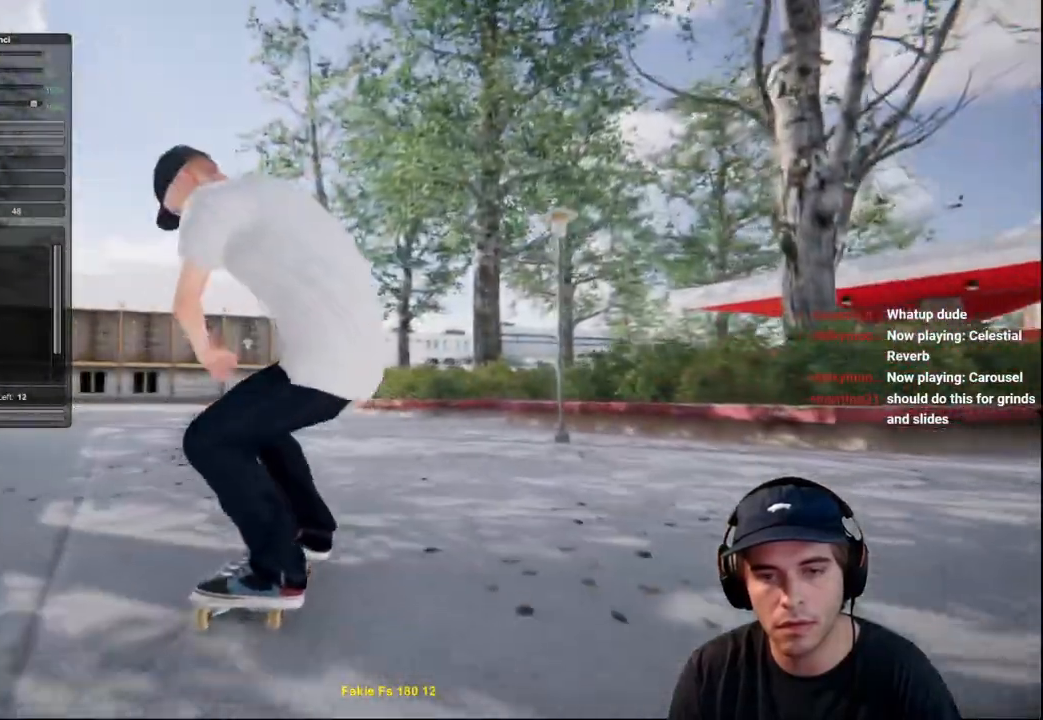
{"buttons": [], "left_stick": "center", "right_stick": "down", "events": [[50, "right_stick", "down"], [184, "L2", "up"]]}
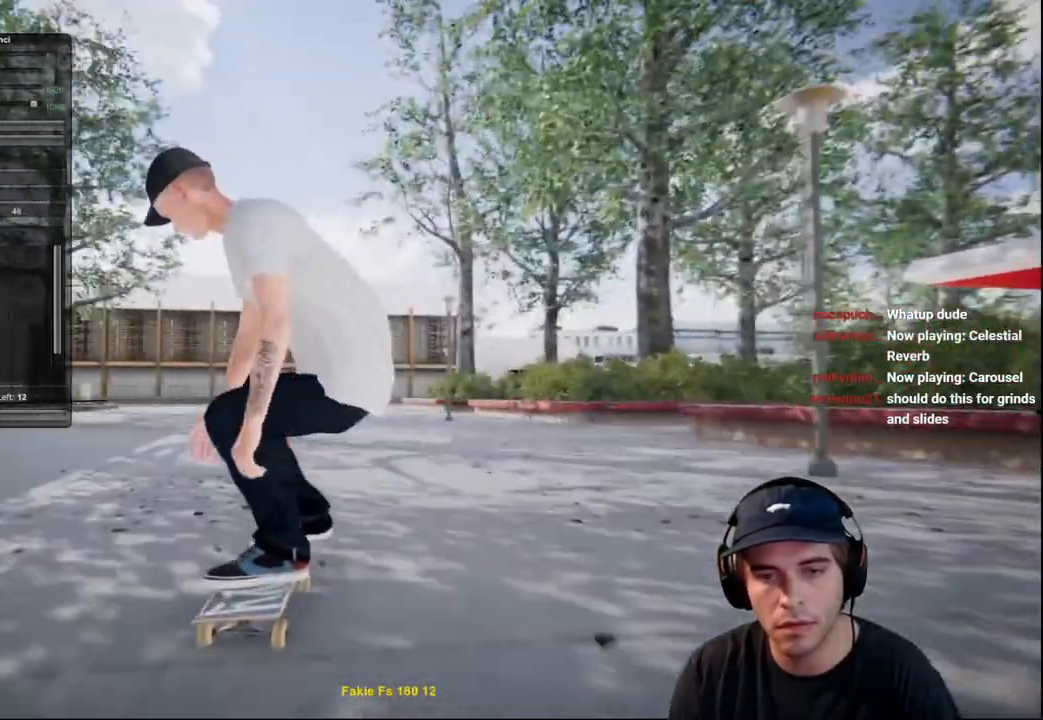
{"buttons": [], "left_stick": "center", "right_stick": "center", "events": [[183, "R2", "down"], [200, "right_stick", "center"], [450, "R2", "up"]]}
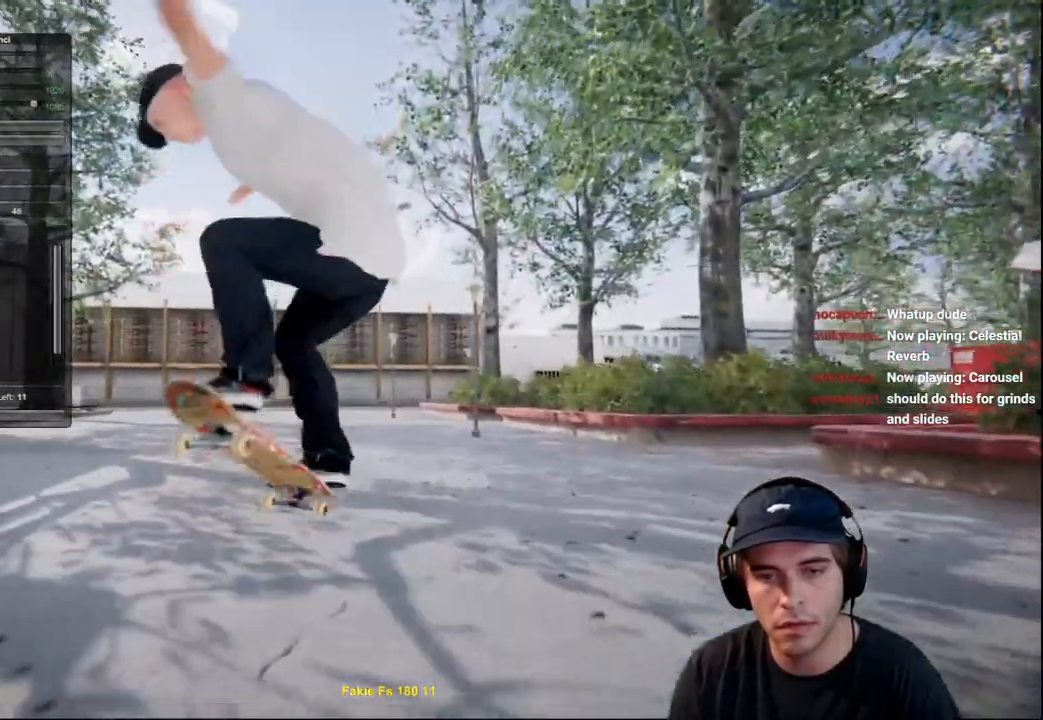
{"buttons": ["L2"], "left_stick": "center", "right_stick": "center", "events": [[117, "L2", "down"]]}
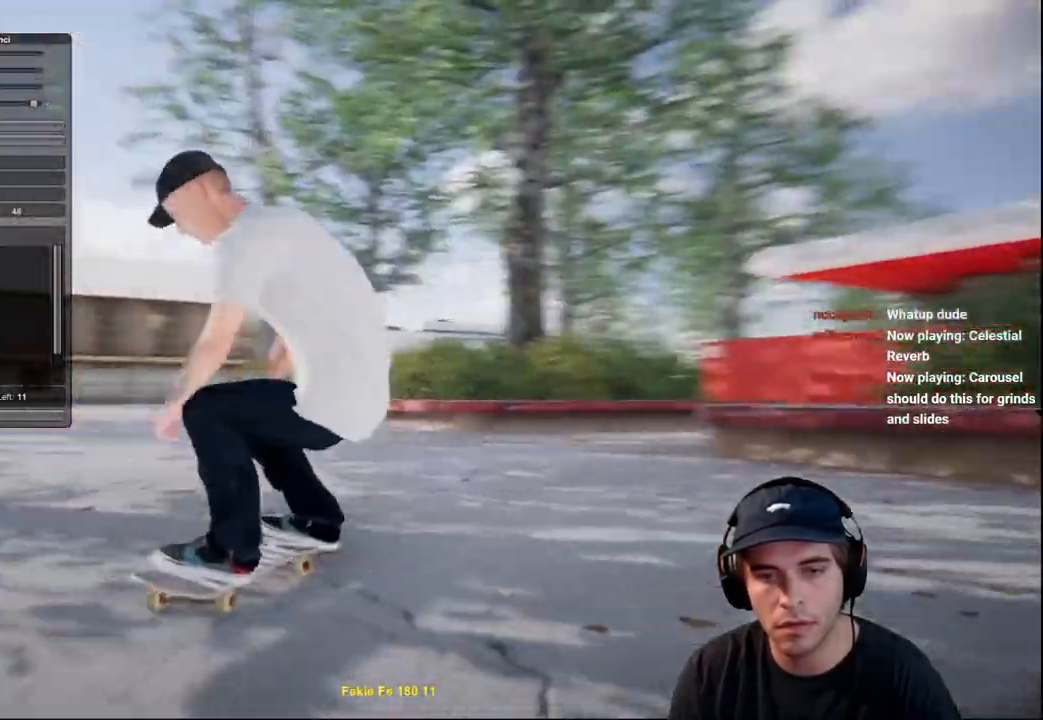
{"buttons": [], "left_stick": "center", "right_stick": "center", "events": [[450, "L2", "up"]]}
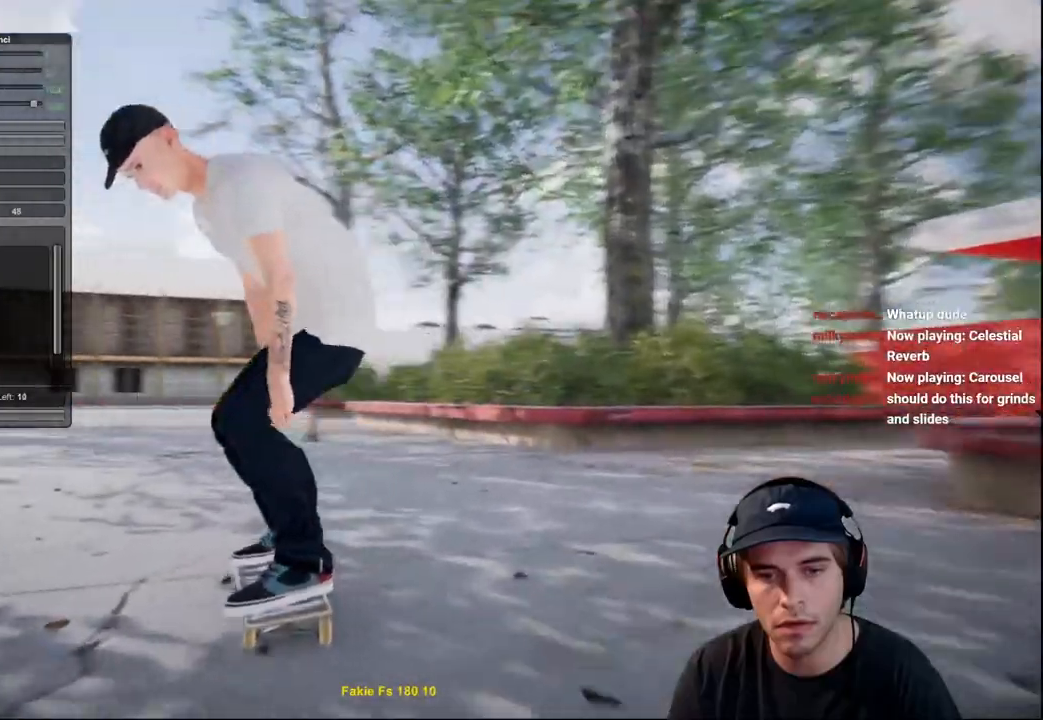
{"buttons": ["L2"], "left_stick": "center", "right_stick": "up", "events": [[67, "right_stick", "down"], [200, "L2", "down"], [351, "right_stick", "center"], [501, "right_stick", "up"]]}
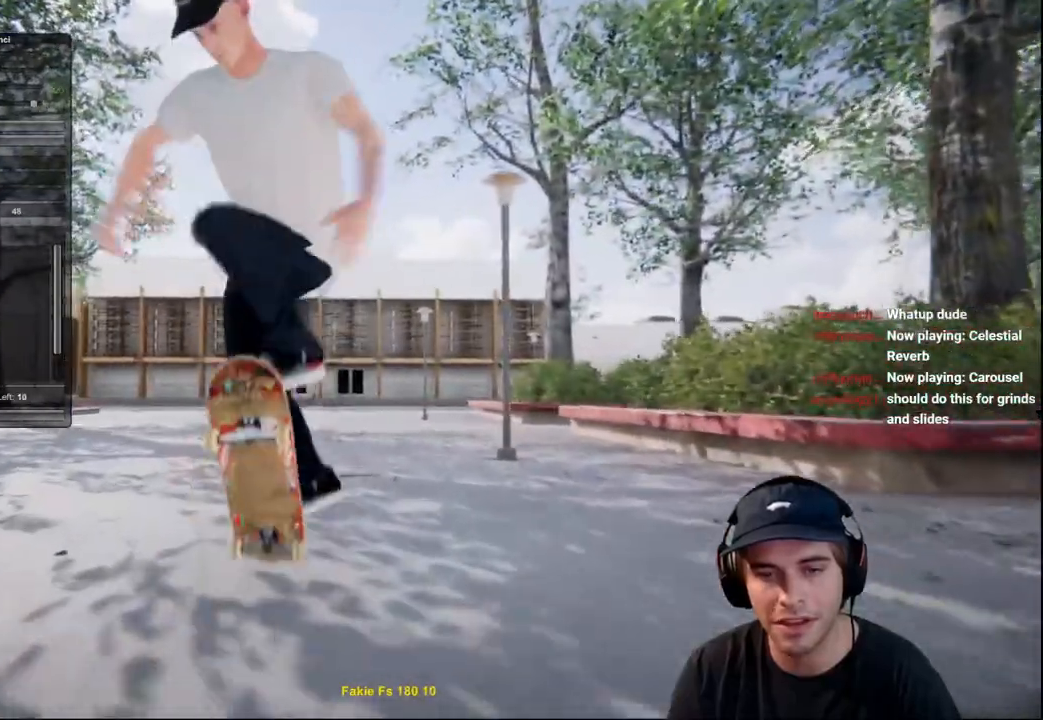
{"buttons": ["L2"], "left_stick": "center", "right_stick": "center", "events": [[100, "left_stick", "left"], [117, "right_stick", "up-right"], [484, "left_stick", "center"], [484, "right_stick", "center"]]}
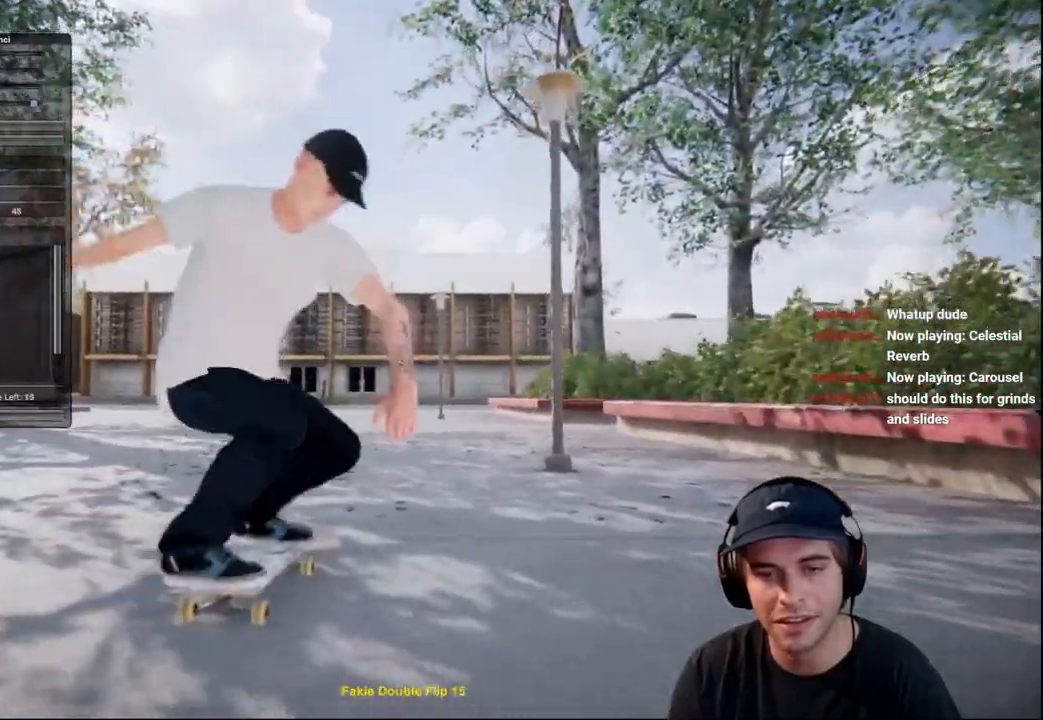
{"buttons": ["A", "L2"], "left_stick": "center", "right_stick": "center", "events": [[17, "L2", "up"], [451, "A", "down"], [467, "L2", "down"]]}
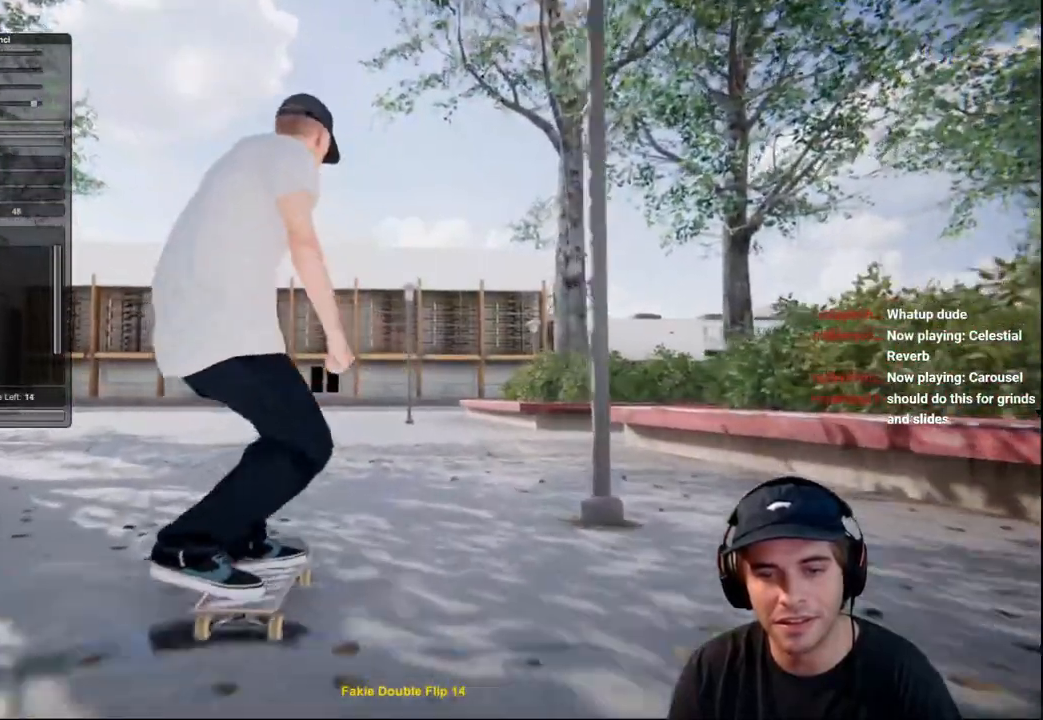
{"buttons": [], "left_stick": "center", "right_stick": "center", "events": [[16, "A", "up"], [167, "L2", "up"], [267, "L2", "down"], [400, "L2", "up"]]}